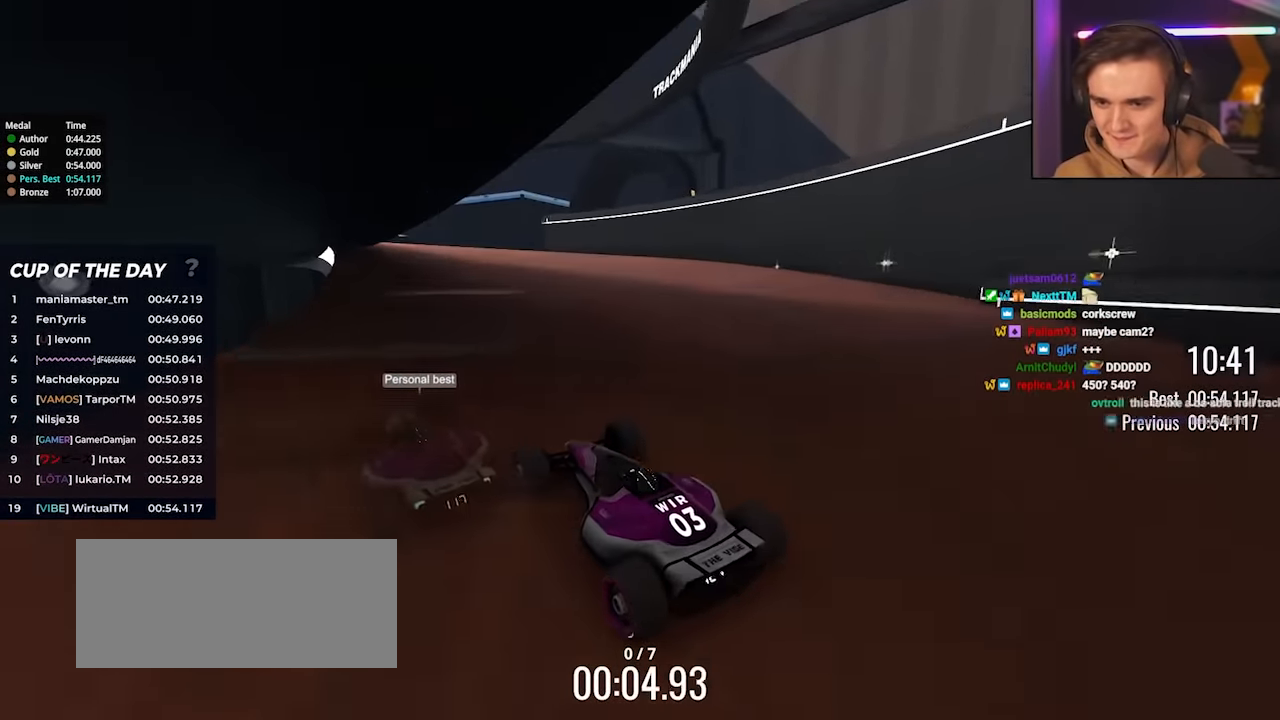
Gameplay with keyboard; each line is a JSON object with the keys held at the frame after it. "events" lists presses ("down") and releases ("up") of "brake", "down", "left", "right" and "up" between this image and that frame as [ms after this image, input, new state], when the widget could be followed in between. No other keys are recorded. Mouse input is not recorded. Key names are as the overlay labels them; some are game actions (e.g. jump) rather than physical keys.
{"keys": ["left", "up"], "events": [[133, "left", "up"], [317, "left", "down"], [467, "left", "up"], [500, "left", "down"]]}
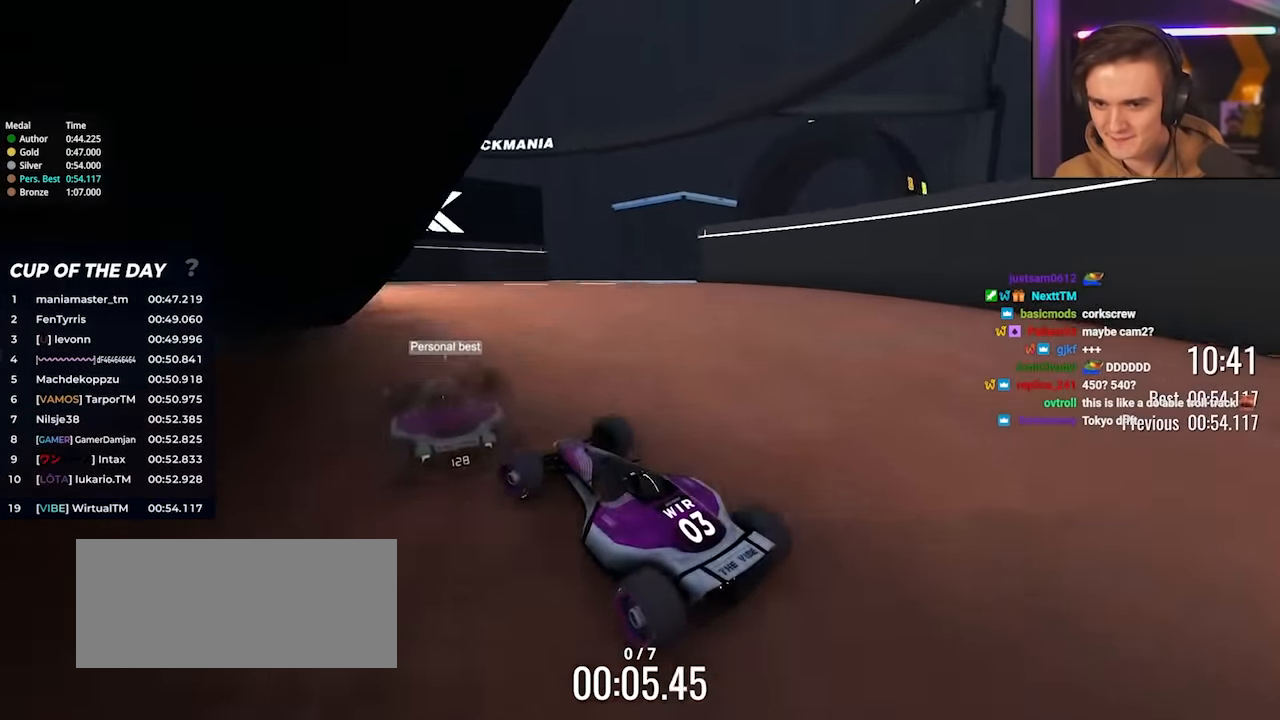
{"keys": ["left"], "events": [[467, "up", "up"]]}
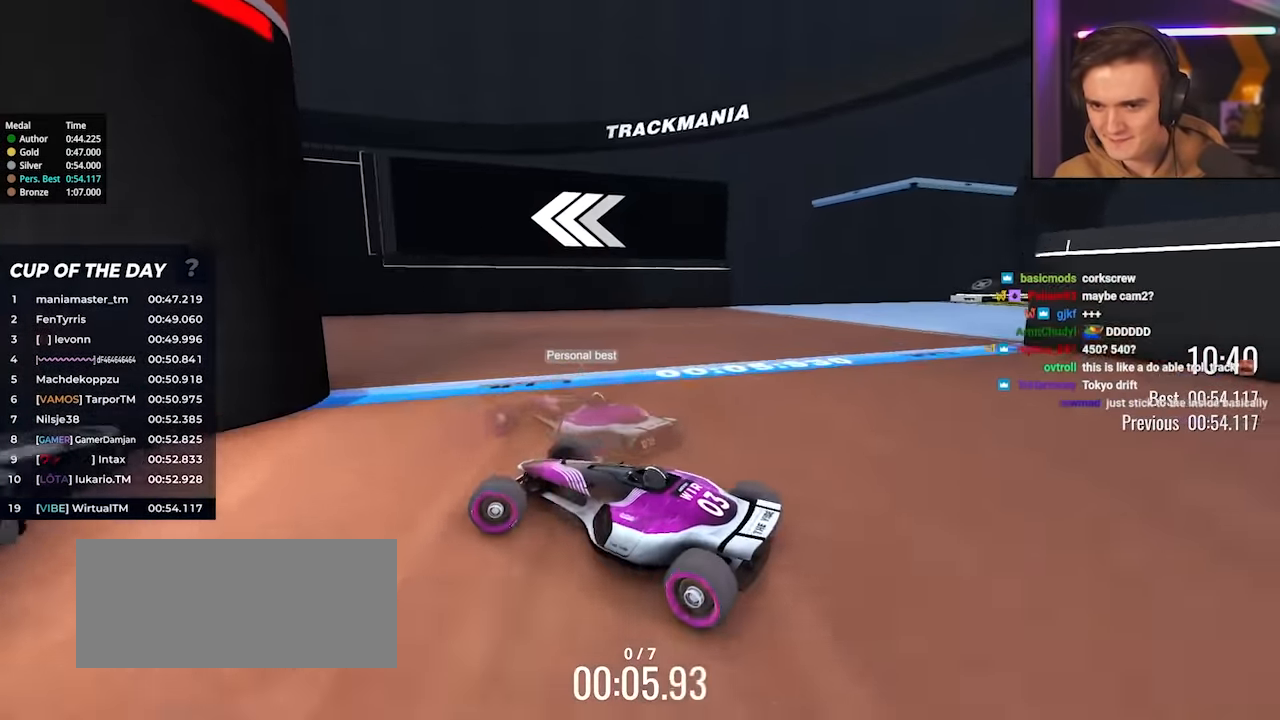
{"keys": ["left", "up"], "events": [[117, "up", "down"]]}
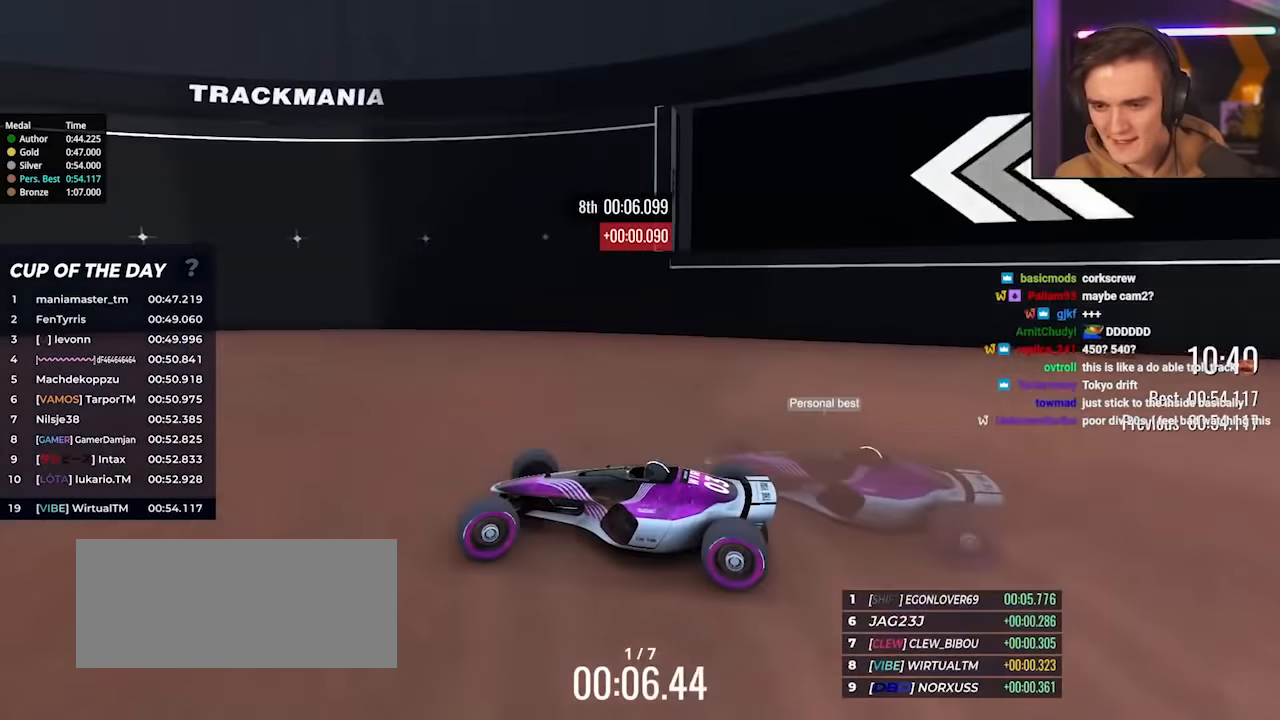
{"keys": ["left", "up"], "events": []}
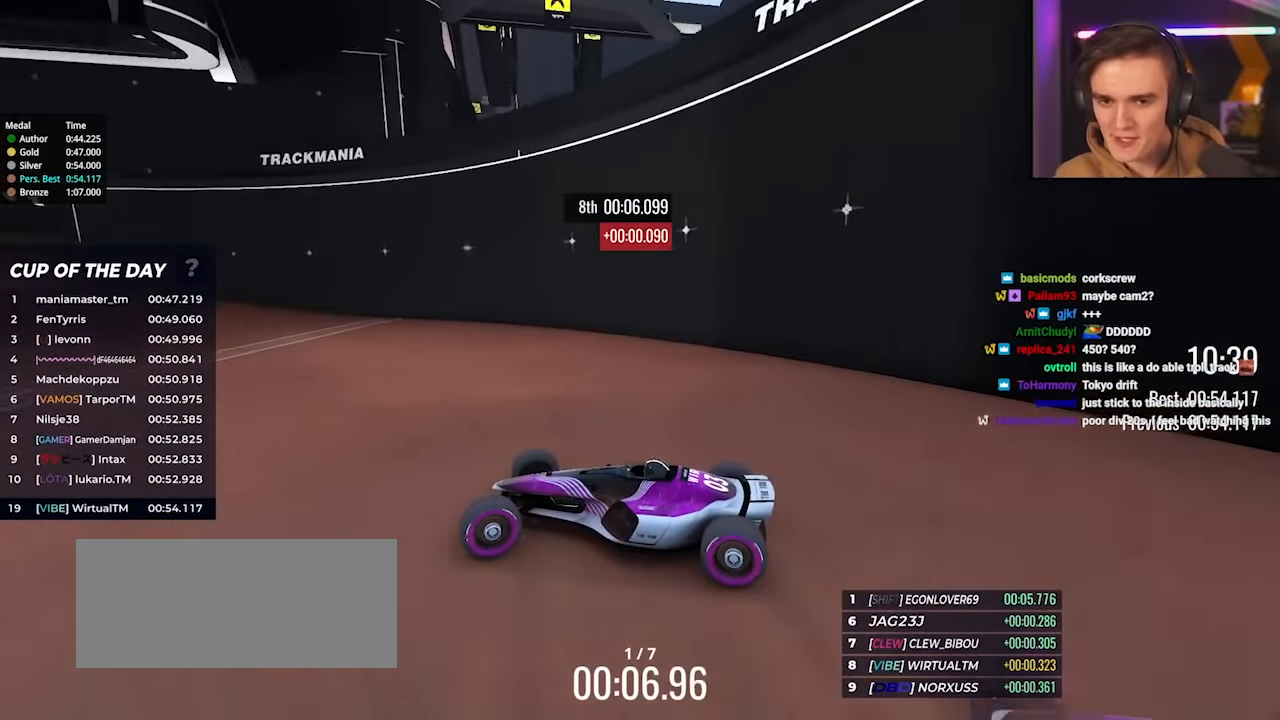
{"keys": ["left", "up"], "events": []}
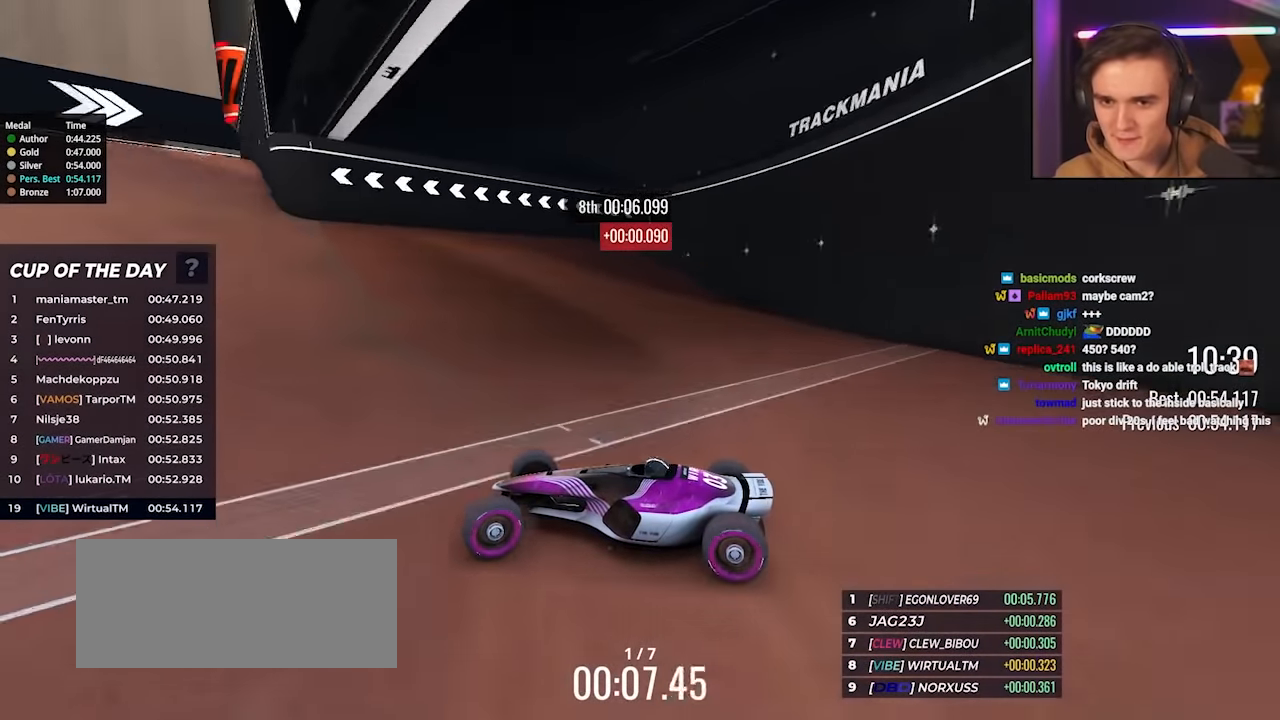
{"keys": ["right", "up"], "events": [[67, "left", "up"], [250, "right", "down"]]}
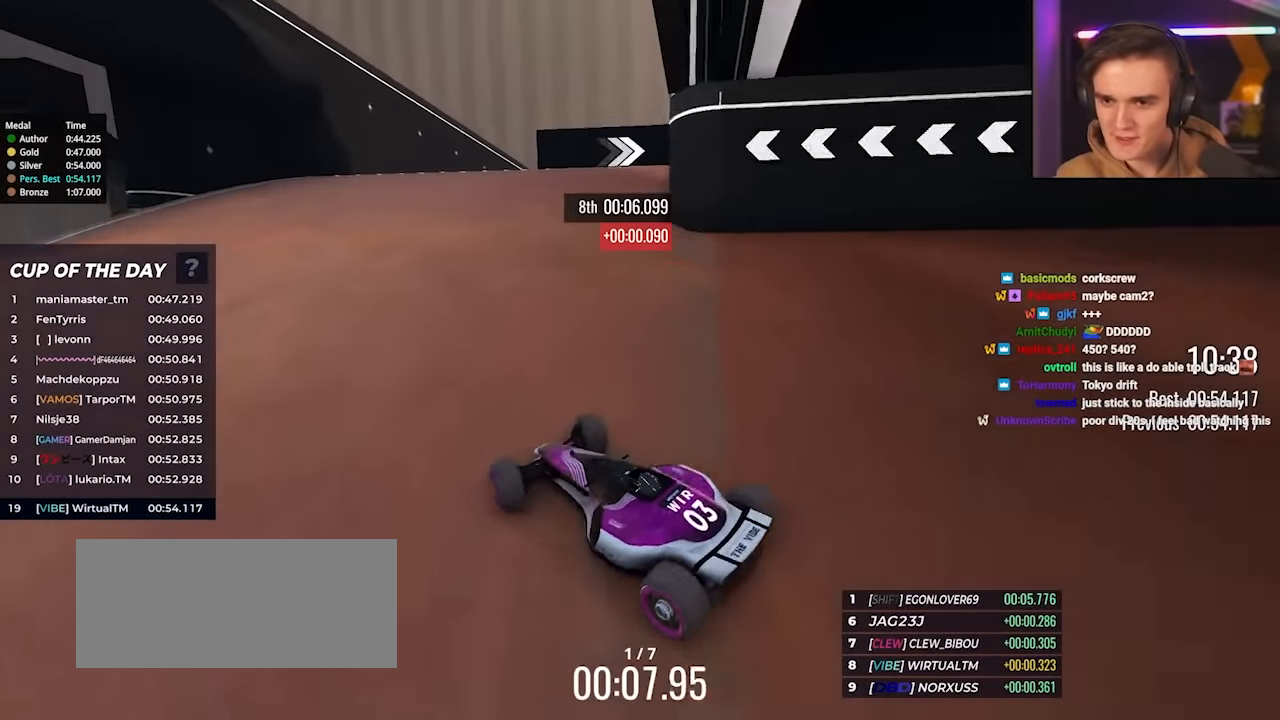
{"keys": ["right", "up"], "events": []}
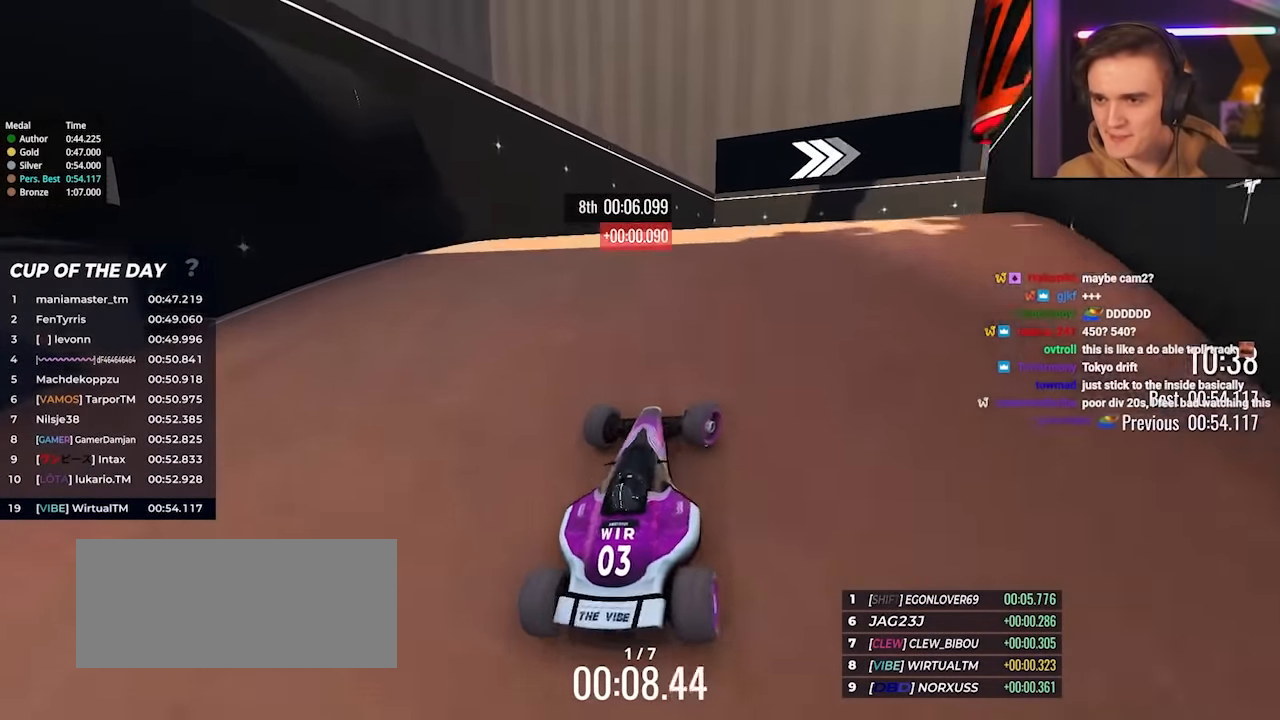
{"keys": ["right", "up"], "events": []}
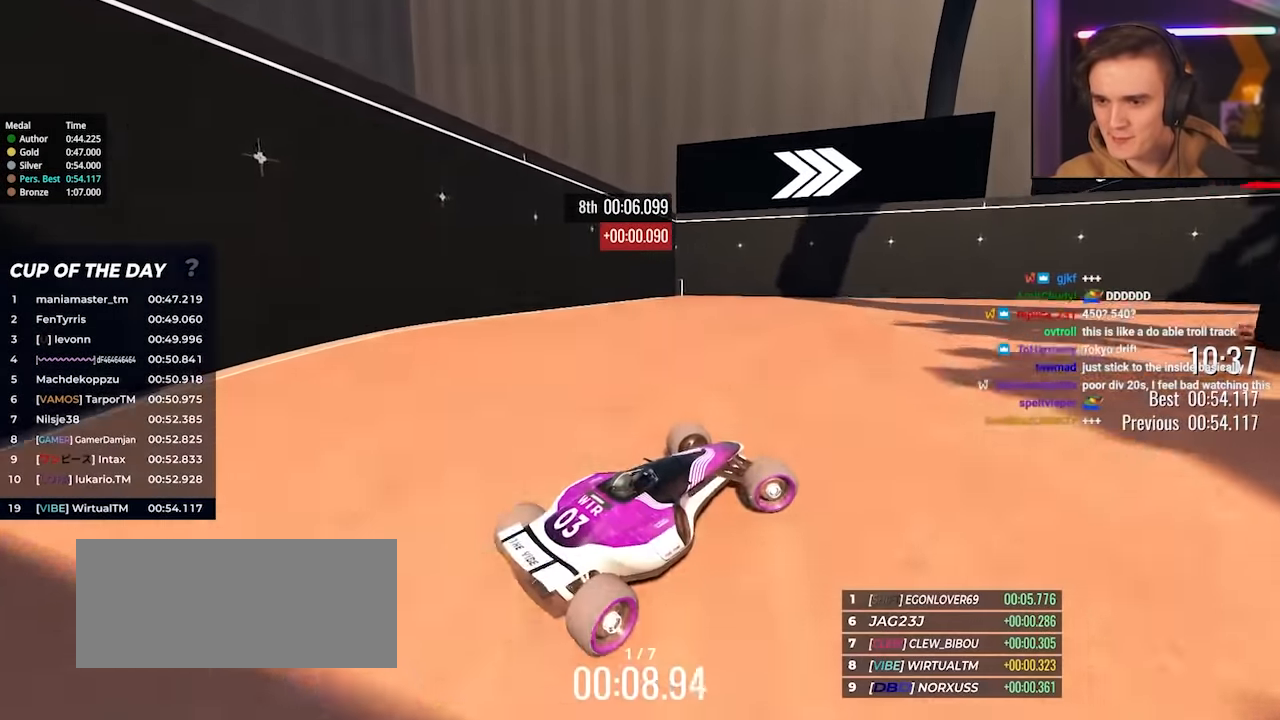
{"keys": ["right", "up"], "events": []}
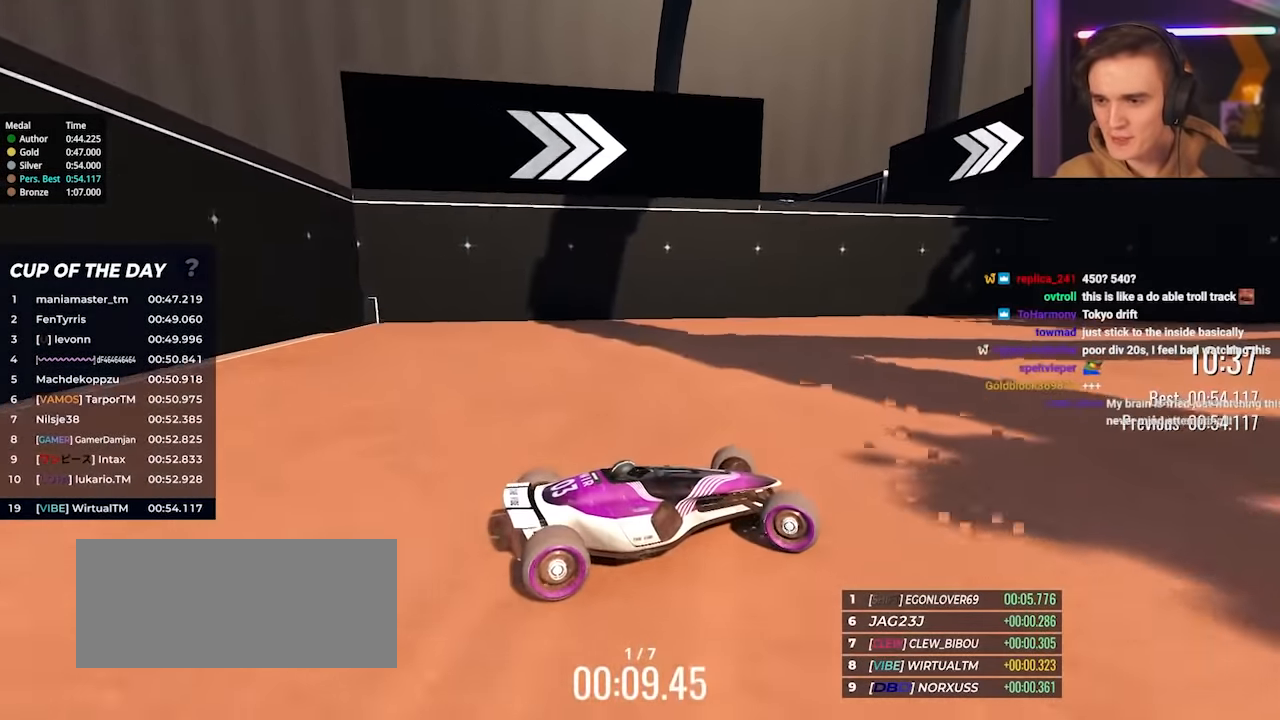
{"keys": ["right", "up"], "events": []}
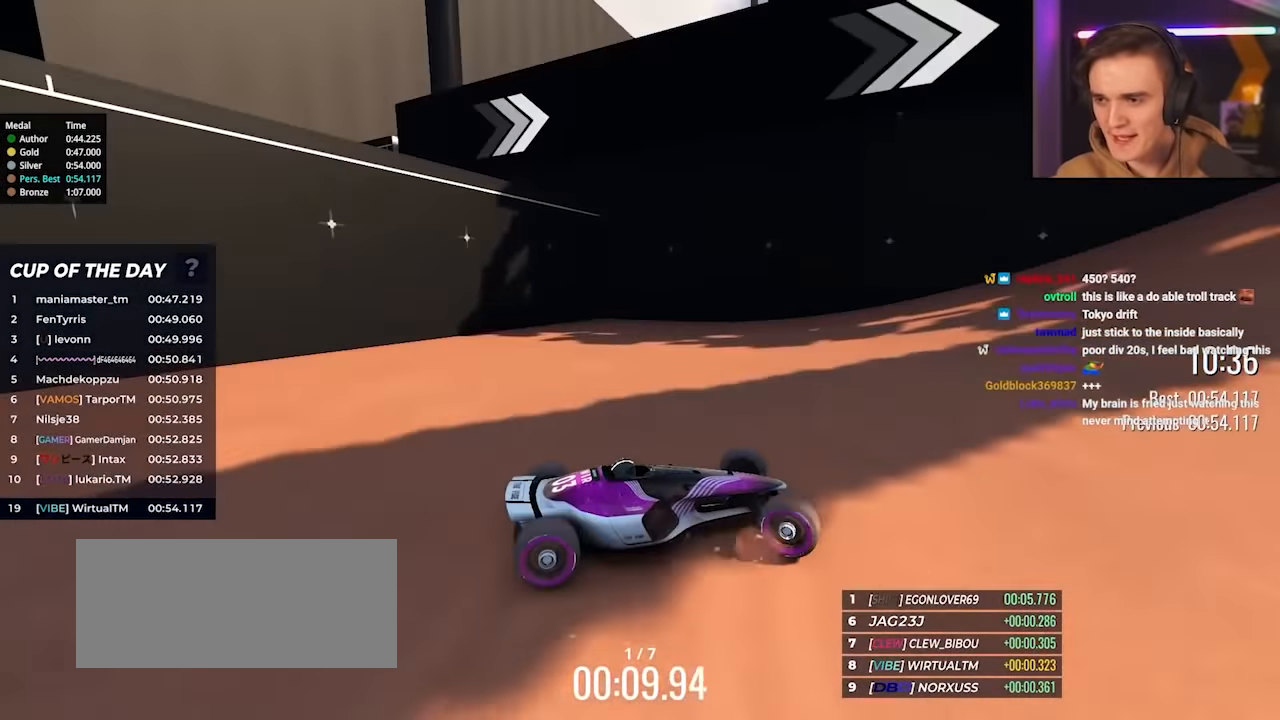
{"keys": ["right", "up"], "events": []}
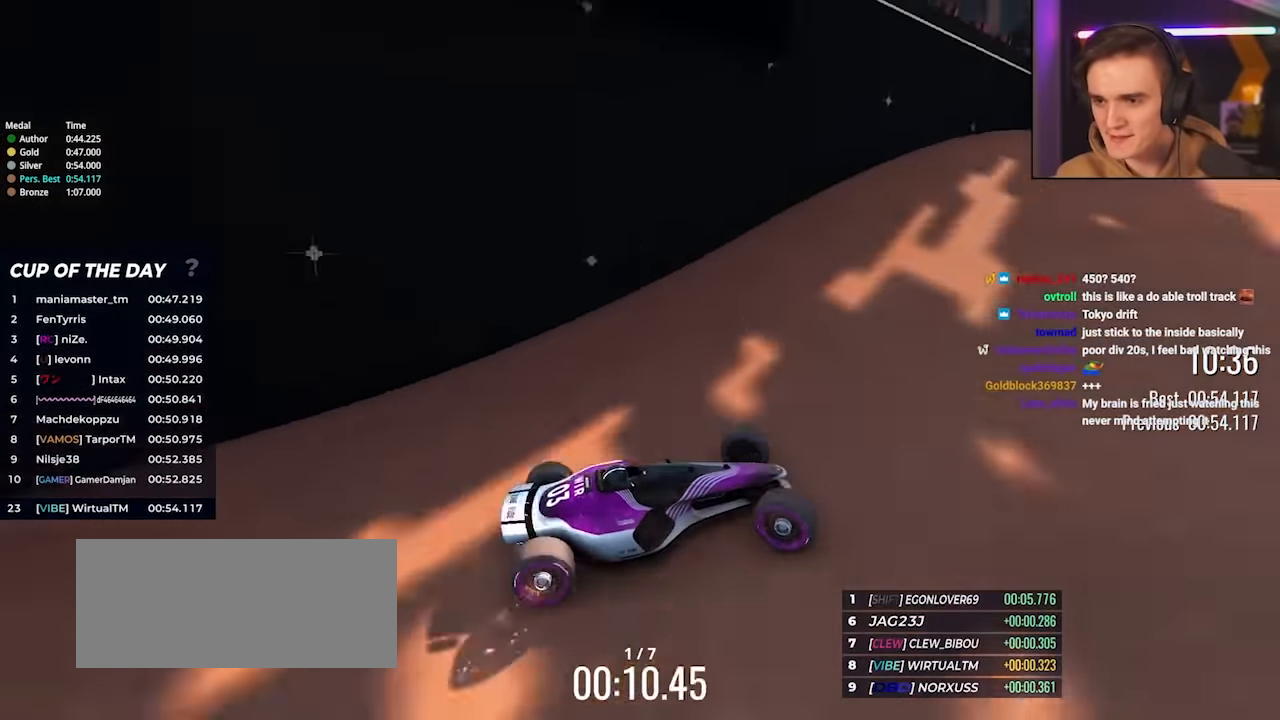
{"keys": ["left"], "events": [[167, "left", "down"], [167, "right", "up"], [350, "up", "up"]]}
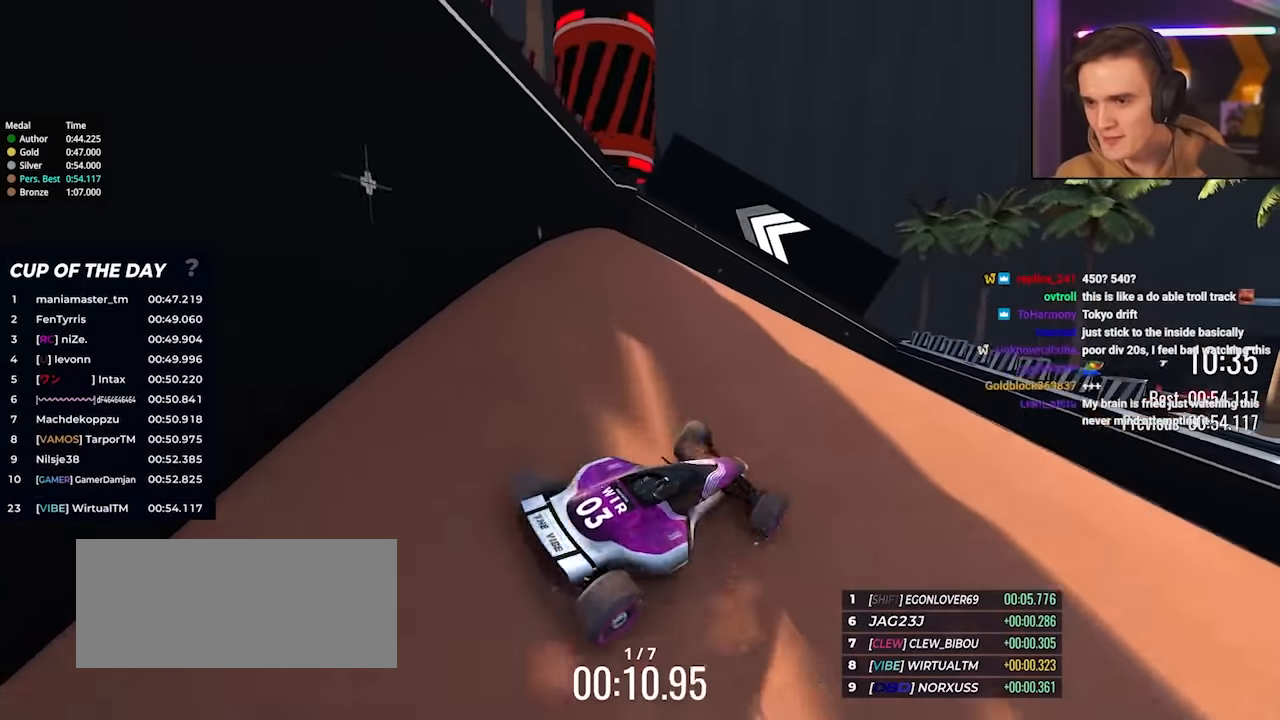
{"keys": ["left"], "events": [[34, "up", "down"], [84, "brake", "down"], [367, "up", "up"], [467, "brake", "up"]]}
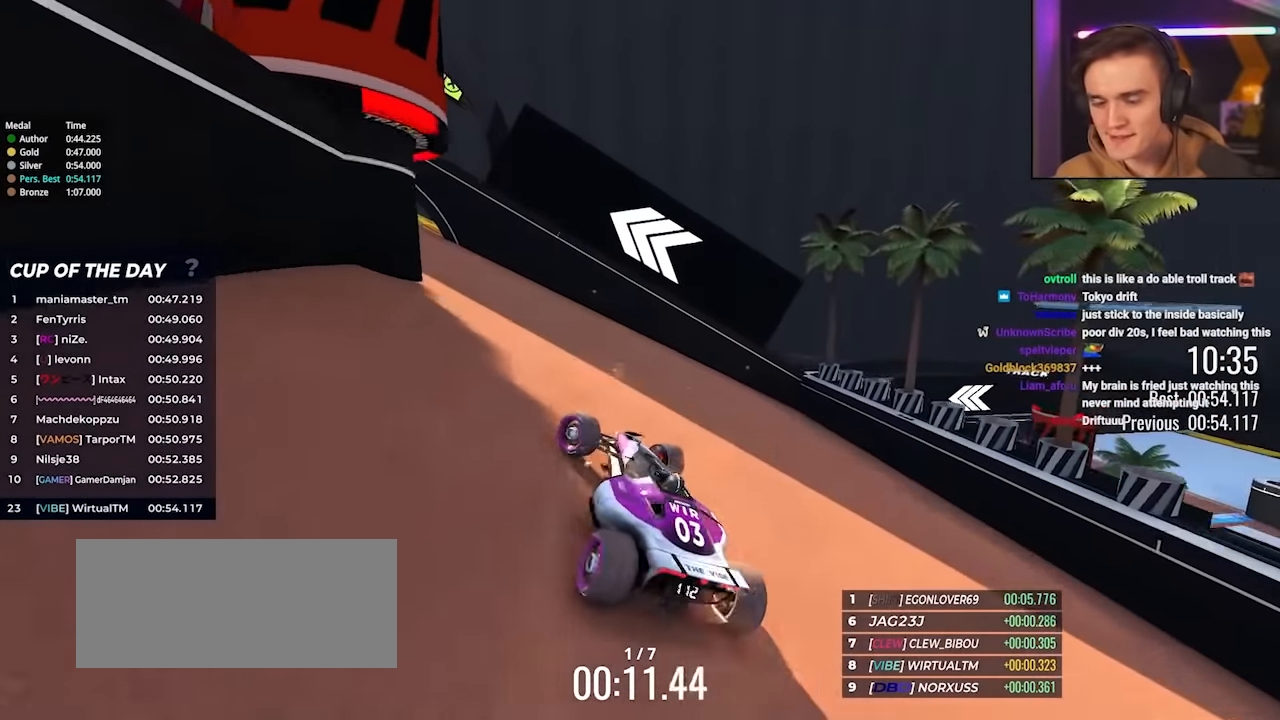
{"keys": ["left", "up"], "events": [[50, "up", "down"]]}
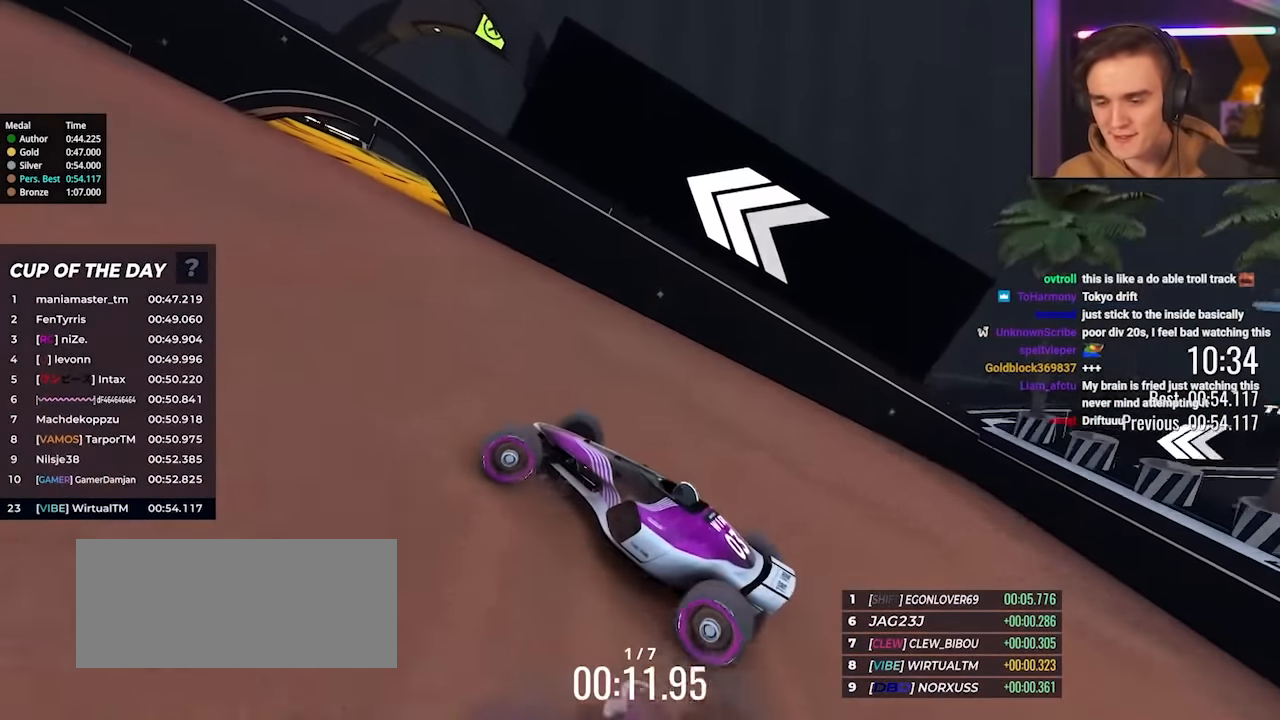
{"keys": ["left", "up"], "events": []}
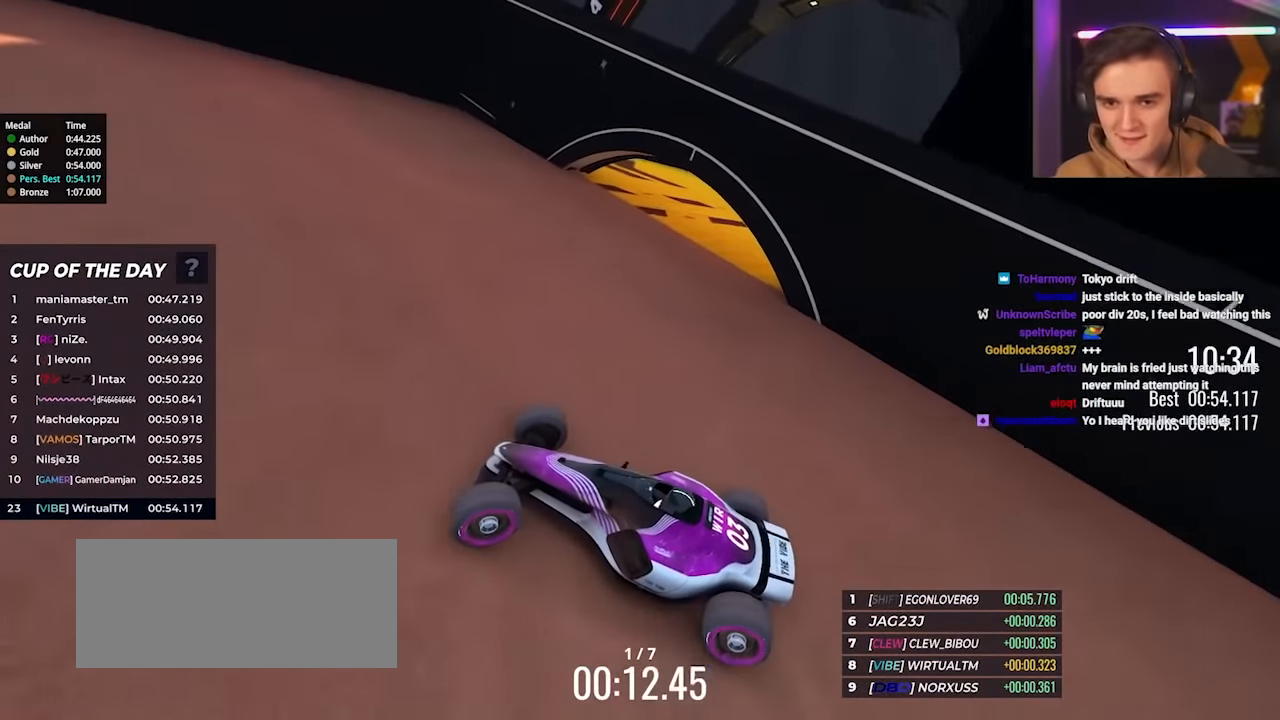
{"keys": ["left", "up"], "events": []}
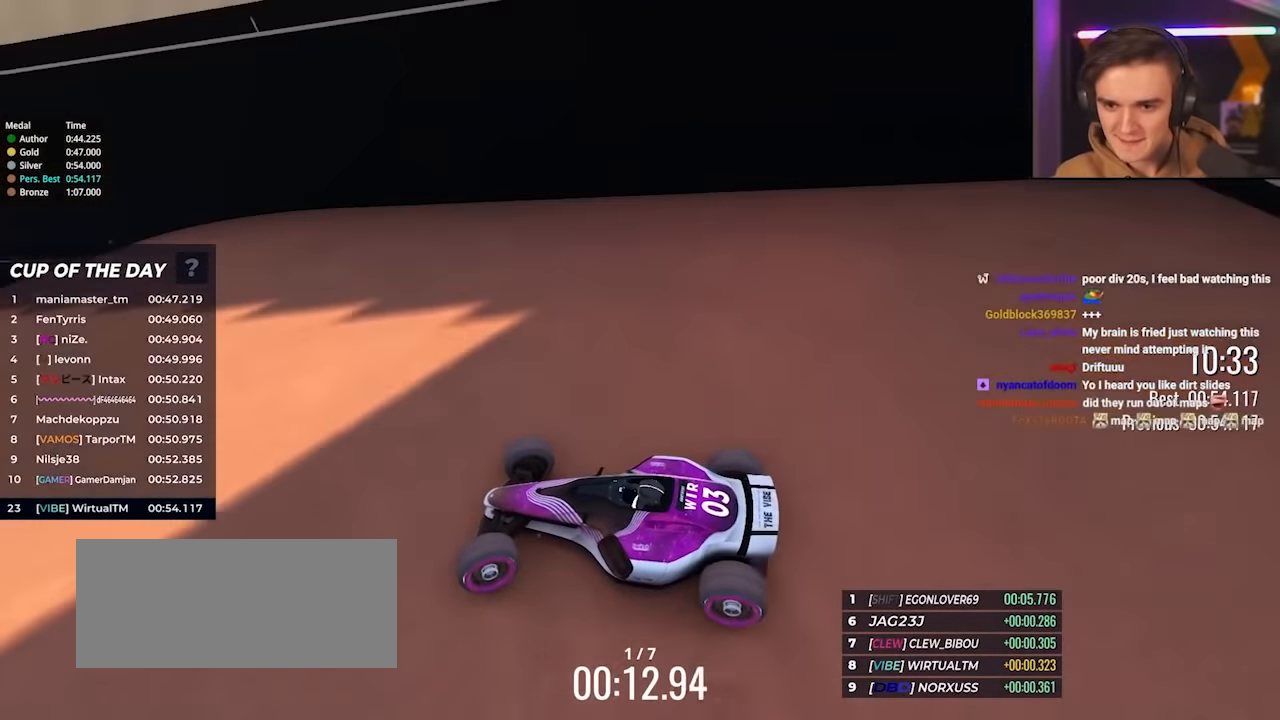
{"keys": ["up"], "events": [[100, "left", "up"], [200, "right", "down"], [334, "right", "up"]]}
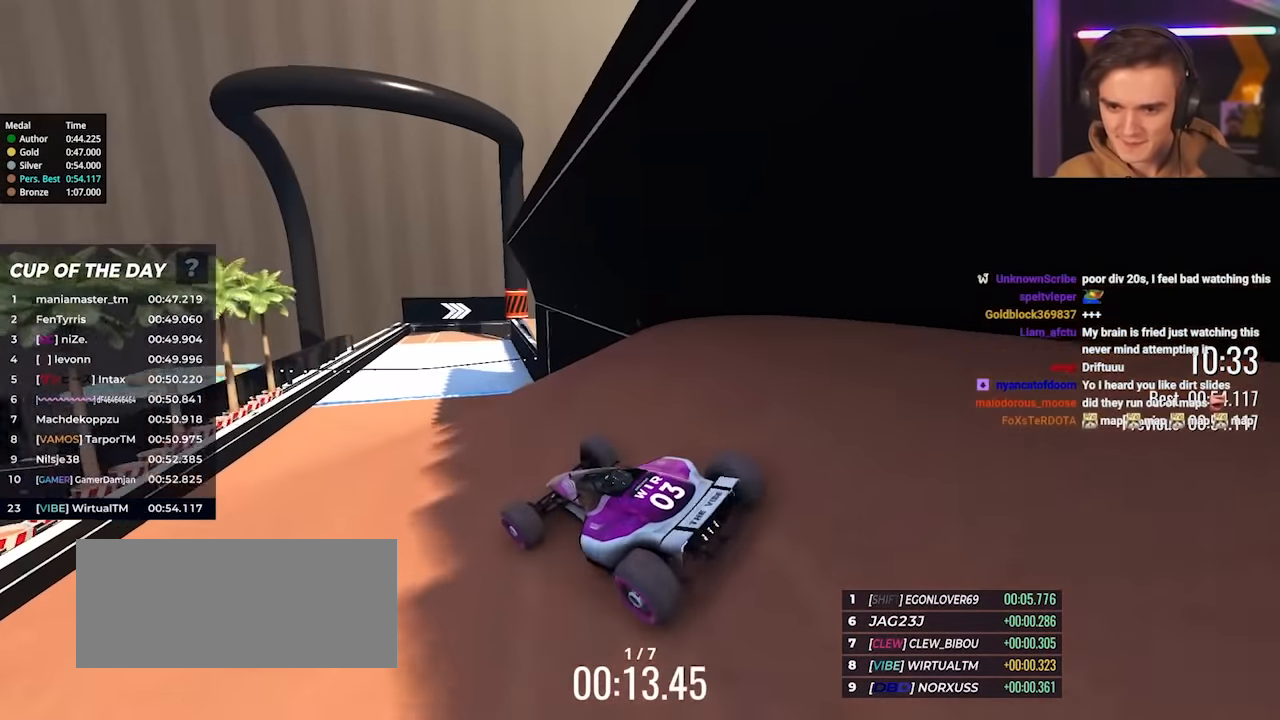
{"keys": ["up"], "events": [[17, "right", "down"], [67, "right", "up"]]}
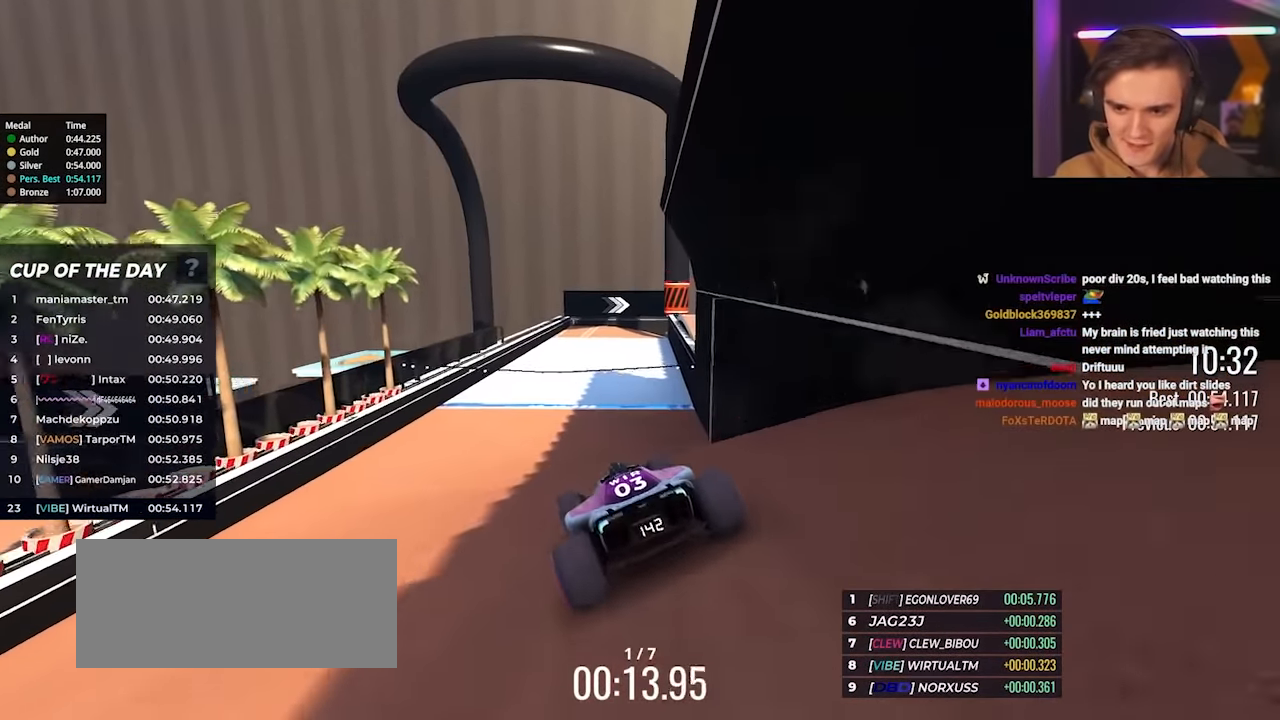
{"keys": ["up"], "events": []}
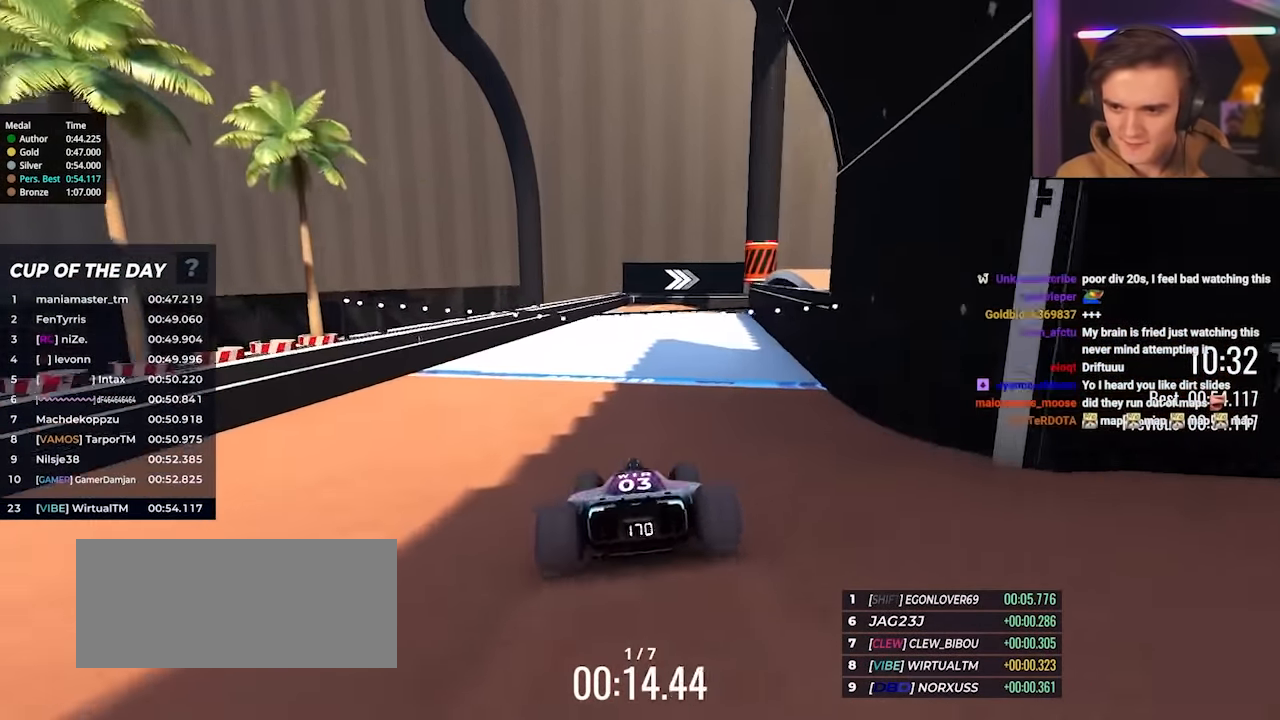
{"keys": ["right", "up"], "events": [[334, "right", "down"]]}
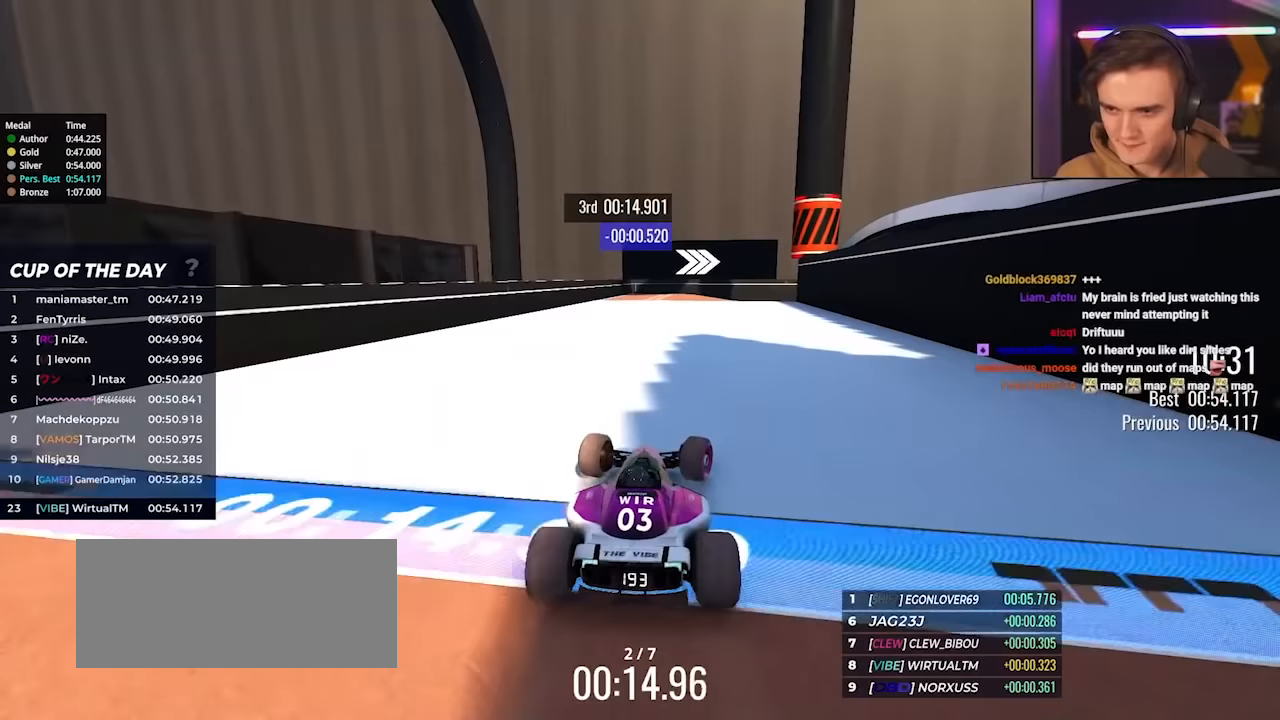
{"keys": ["left", "up"], "events": [[67, "right", "up"], [167, "right", "down"], [350, "right", "up"], [483, "left", "down"]]}
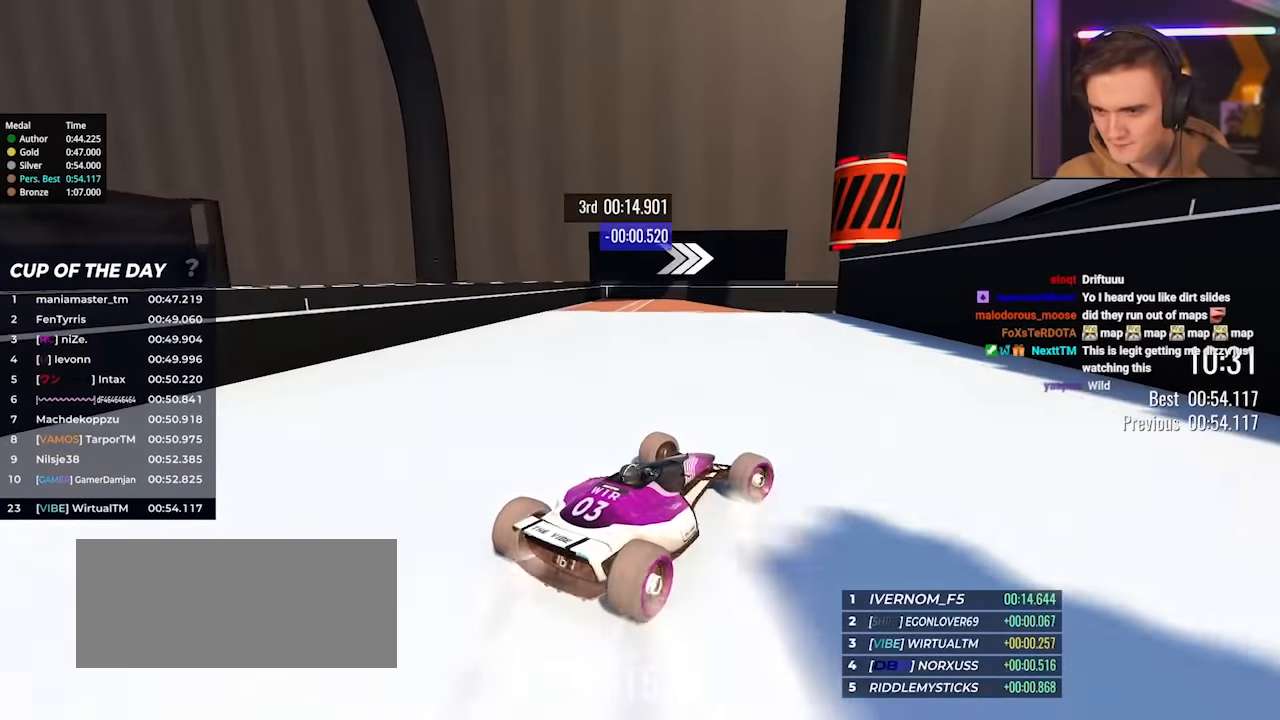
{"keys": ["up"], "events": [[83, "left", "up"], [217, "left", "down"], [317, "left", "up"]]}
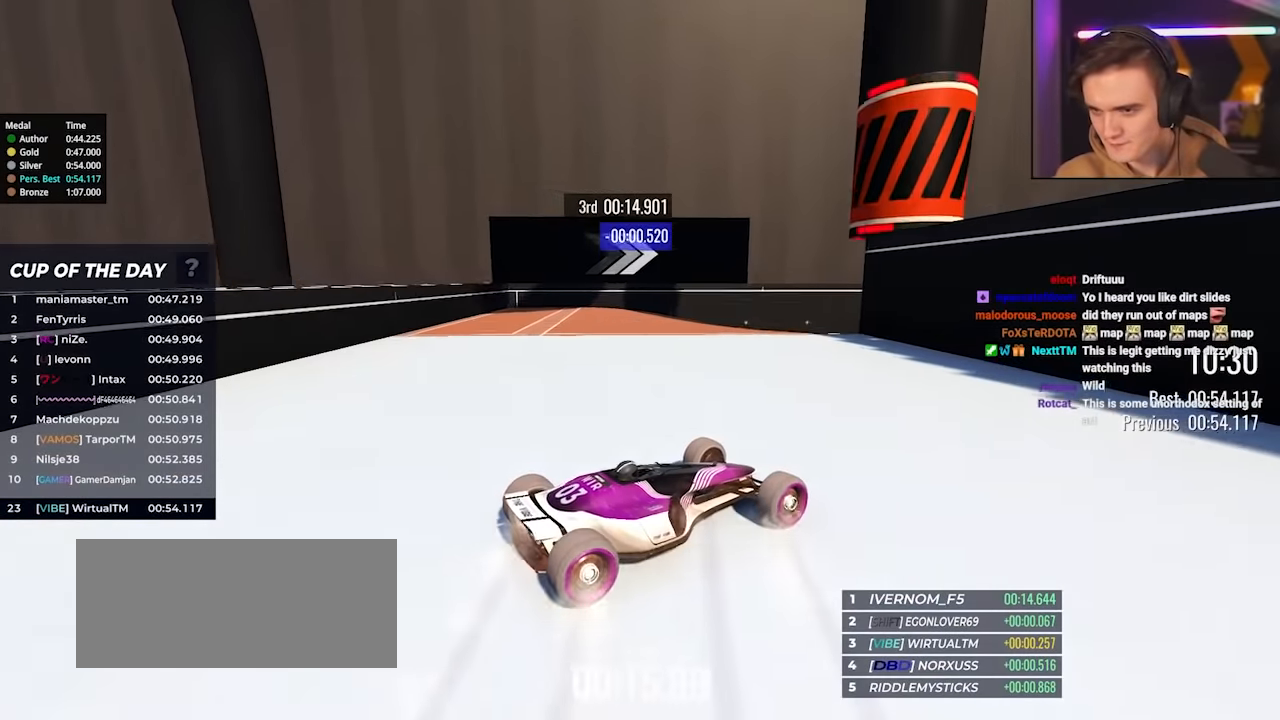
{"keys": ["up"], "events": []}
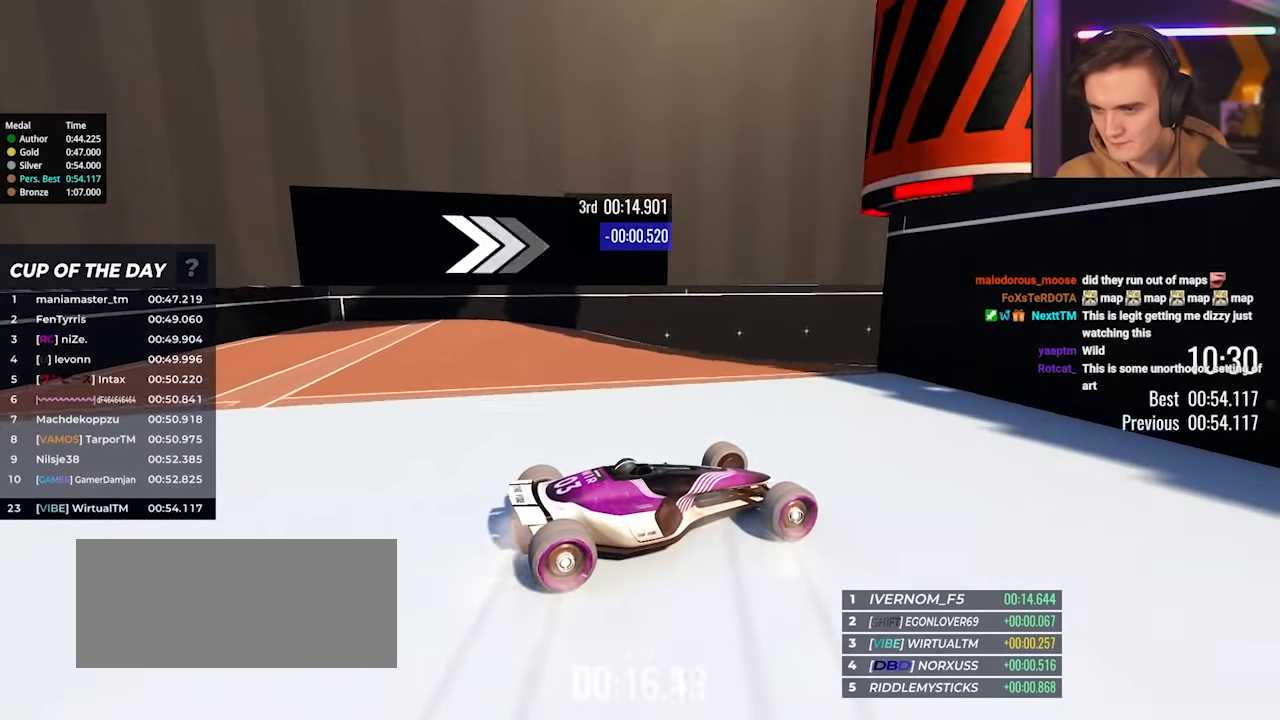
{"keys": ["right", "up"], "events": [[433, "right", "down"]]}
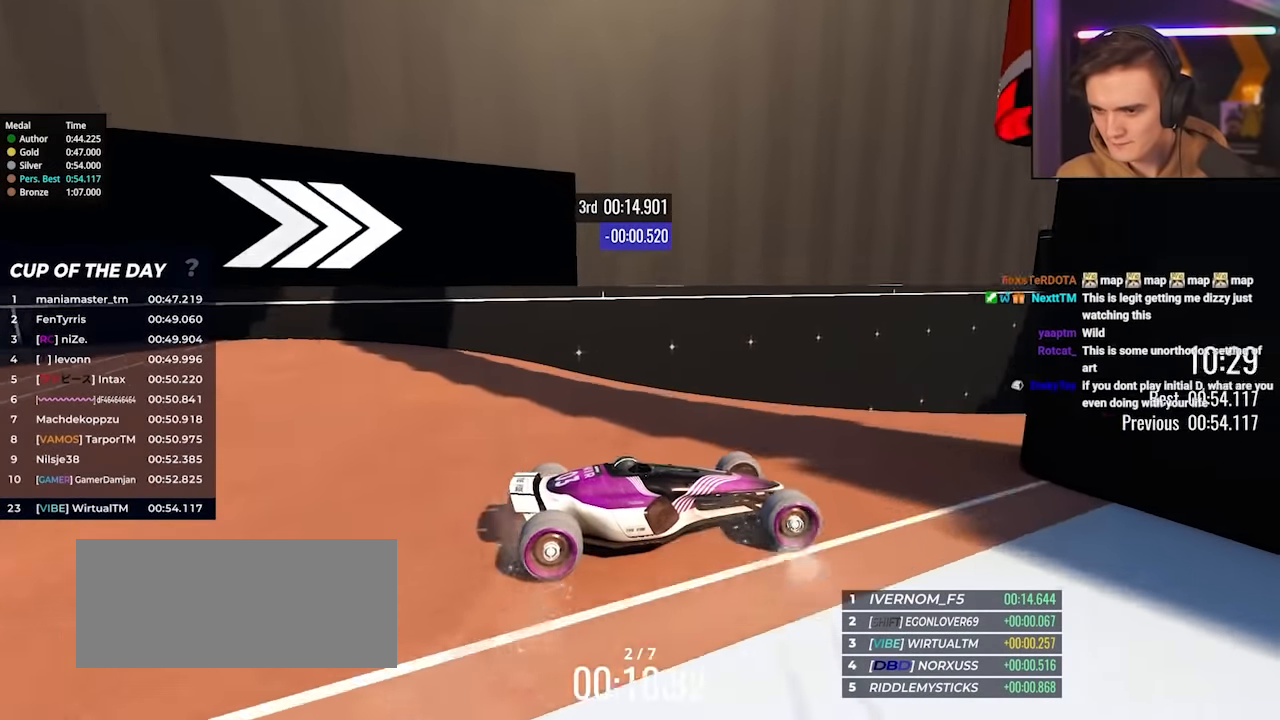
{"keys": ["left", "up"], "events": [[317, "right", "up"], [417, "left", "down"]]}
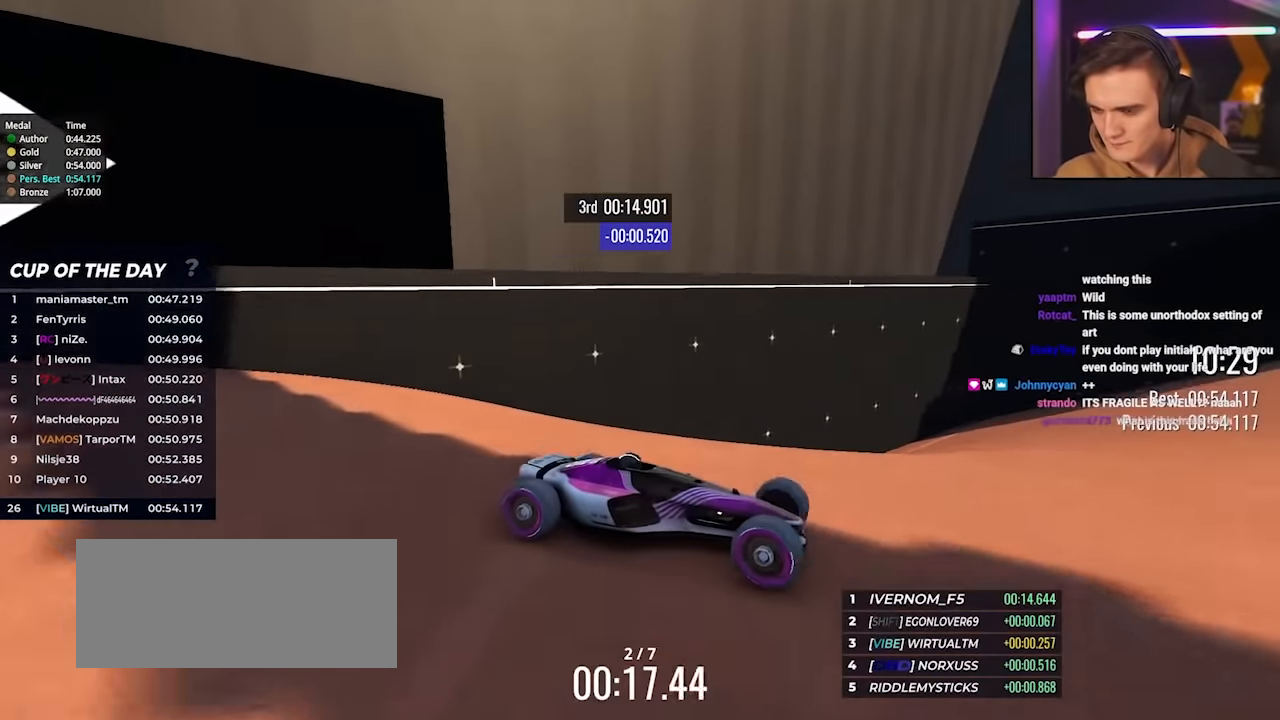
{"keys": ["up"], "events": [[283, "left", "up"]]}
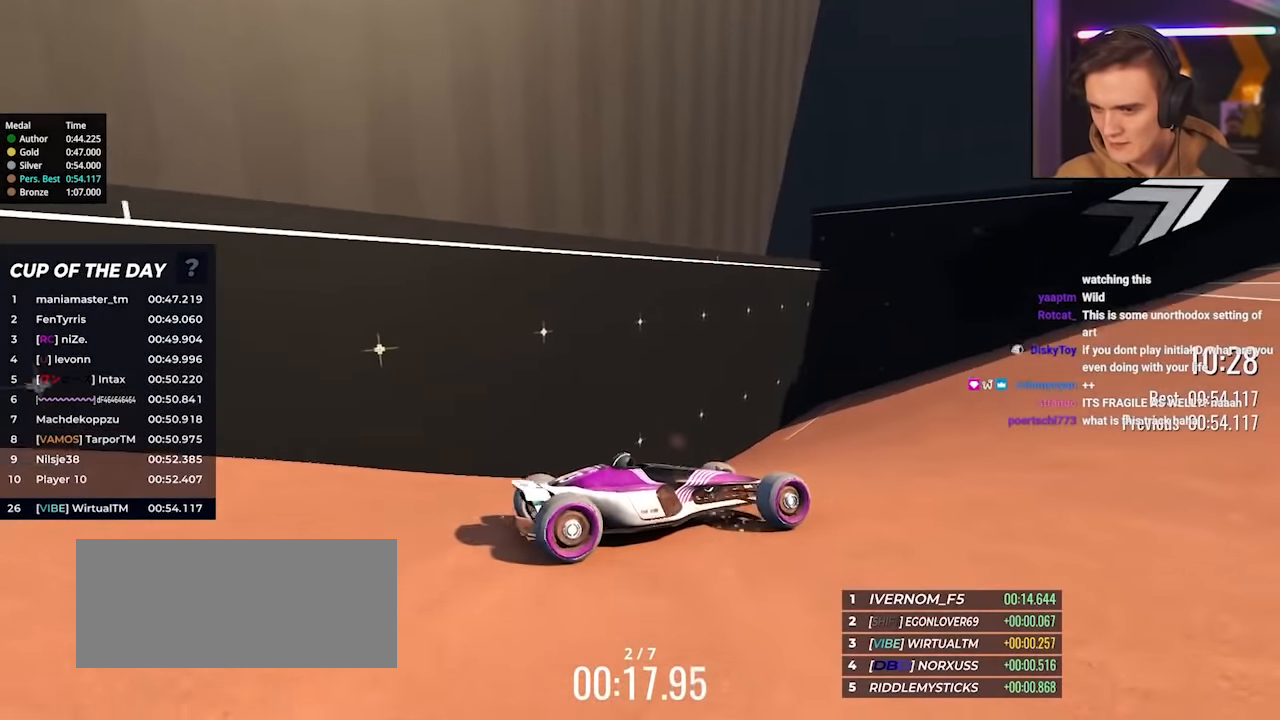
{"keys": ["right", "up"], "events": [[67, "right", "down"]]}
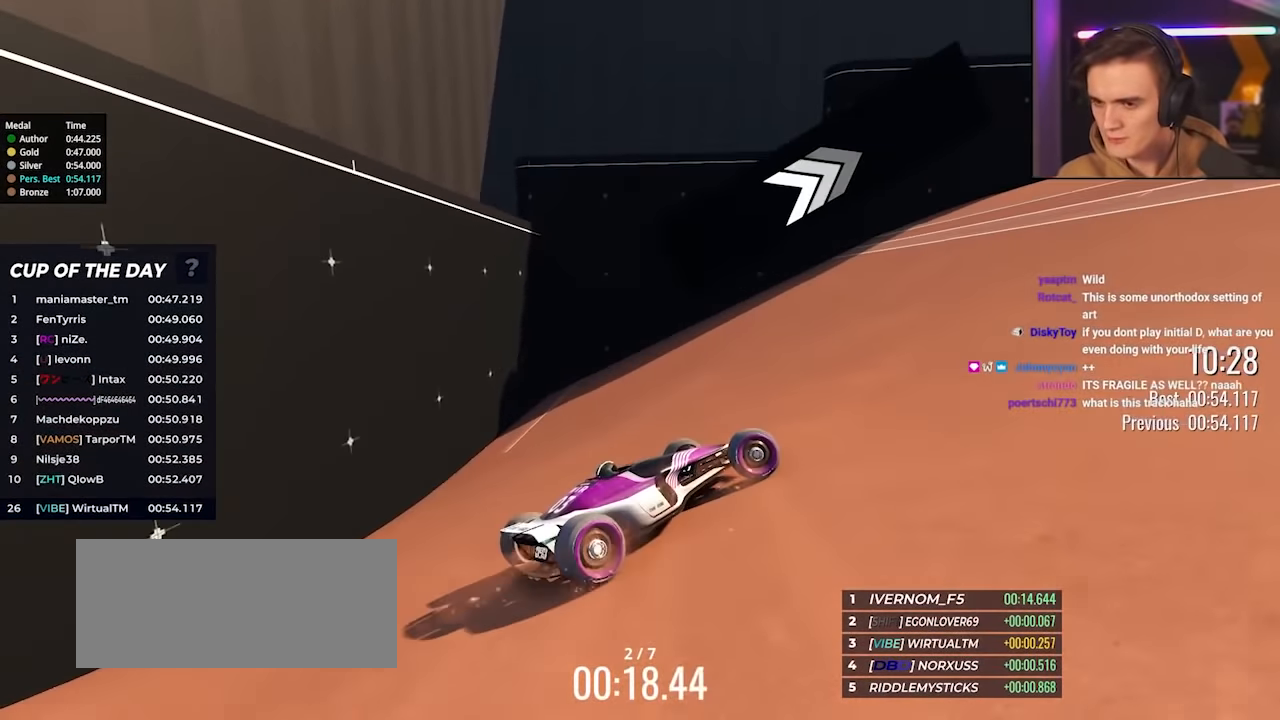
{"keys": ["left", "up"], "events": [[417, "right", "up"], [500, "left", "down"]]}
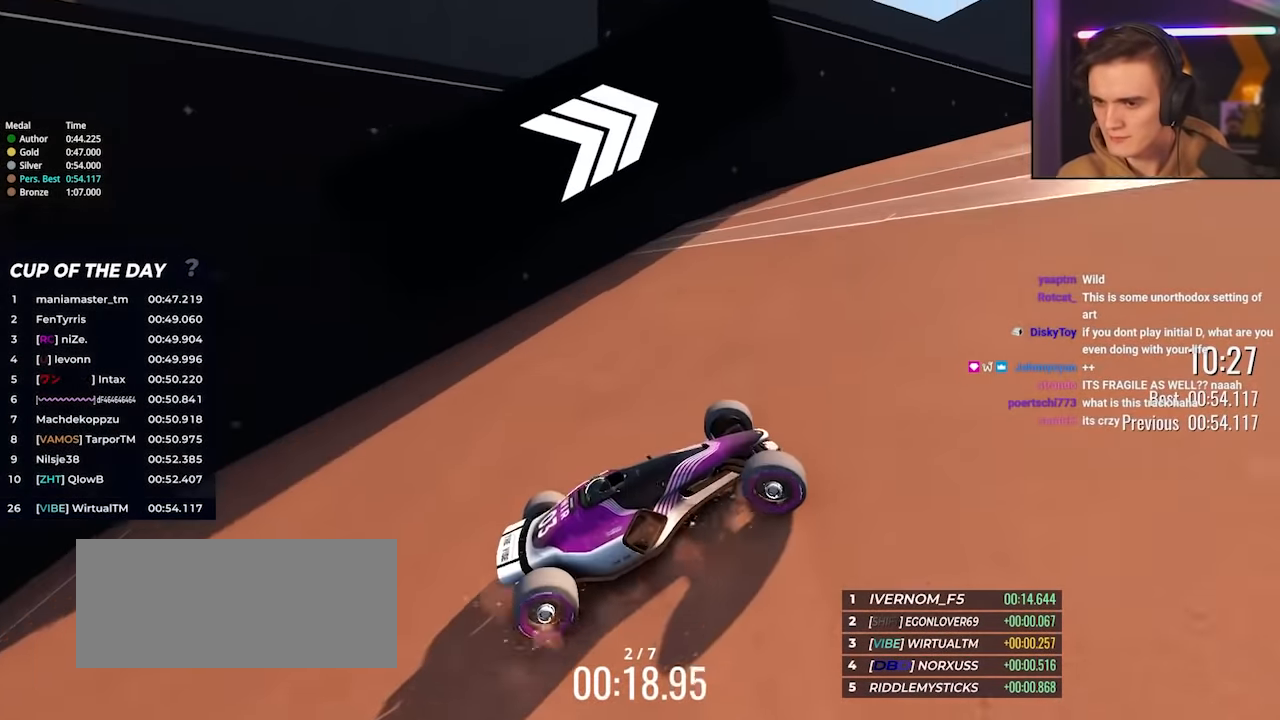
{"keys": ["left", "up"], "events": [[100, "left", "up"], [200, "left", "down"], [333, "left", "up"], [383, "left", "down"]]}
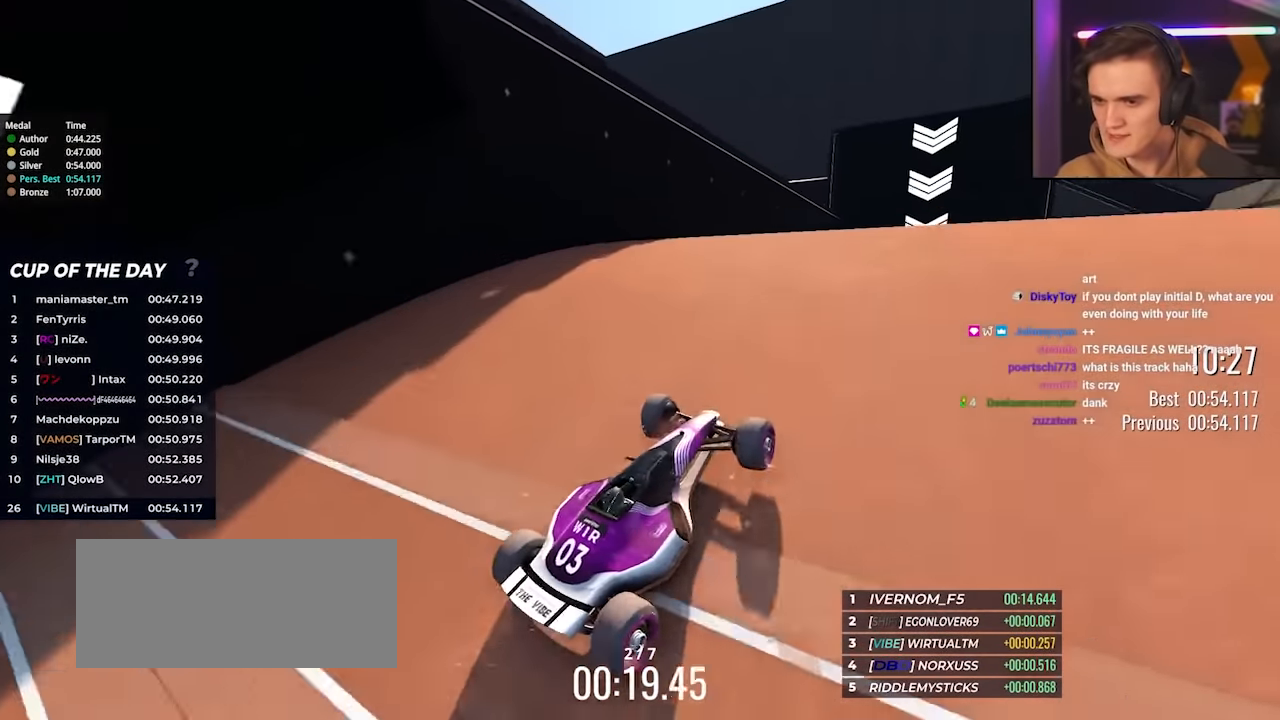
{"keys": ["right", "up"], "events": [[17, "left", "up"], [67, "right", "down"]]}